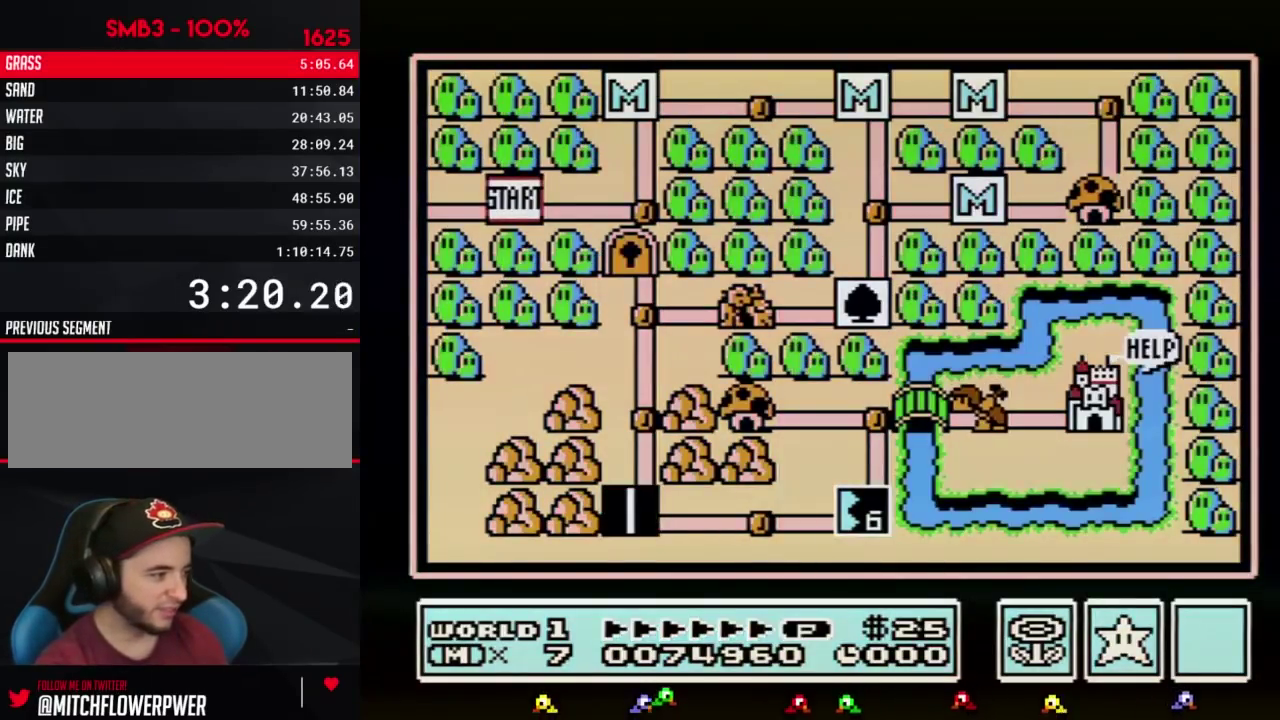
Gameplay with a controller (Nintendo layout); each line is a JSON object with the inputs held at the frame after it. "events" lists button and stick changes between this image and that frame as [ms after this image, input, new state], when the widget could be followed in between. Not read: L3 R3.
{"buttons": ["DPAD_RIGHT"], "events": [[167, "DPAD_RIGHT", "down"]]}
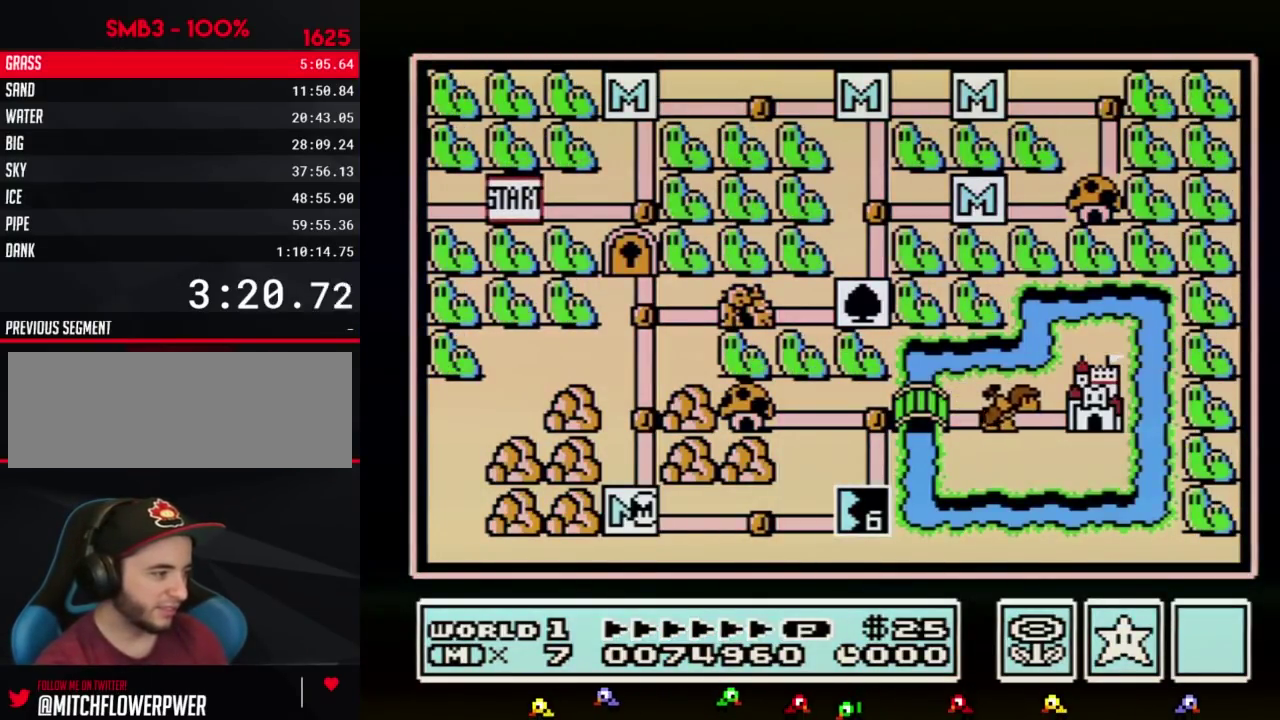
{"buttons": ["DPAD_RIGHT"], "events": []}
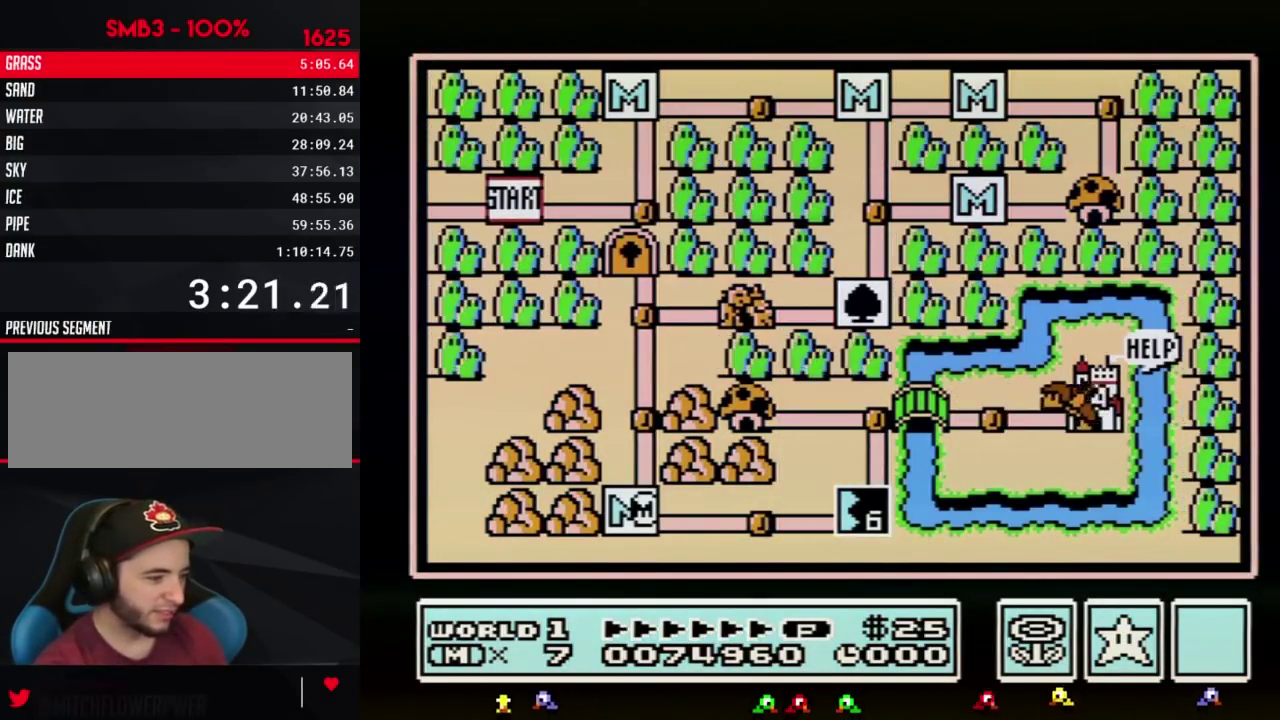
{"buttons": ["DPAD_RIGHT"], "events": []}
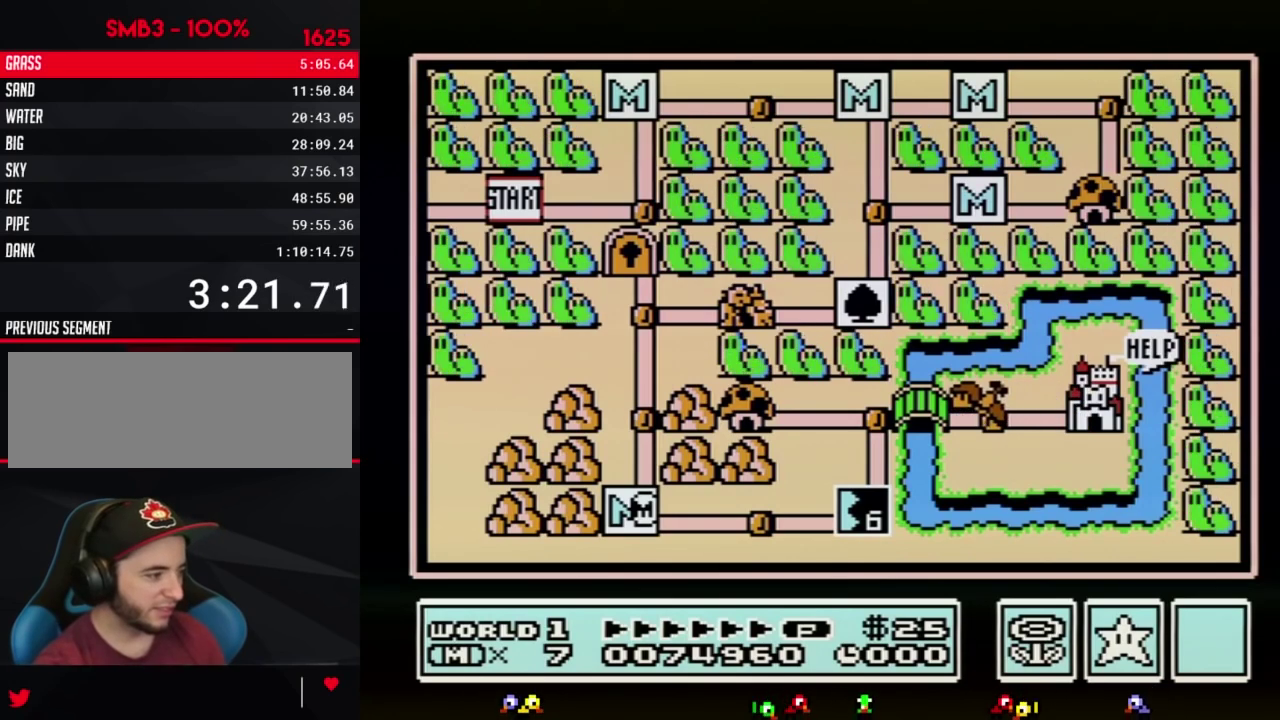
{"buttons": ["DPAD_RIGHT"], "events": [[383, "DPAD_RIGHT", "up"], [467, "DPAD_RIGHT", "down"]]}
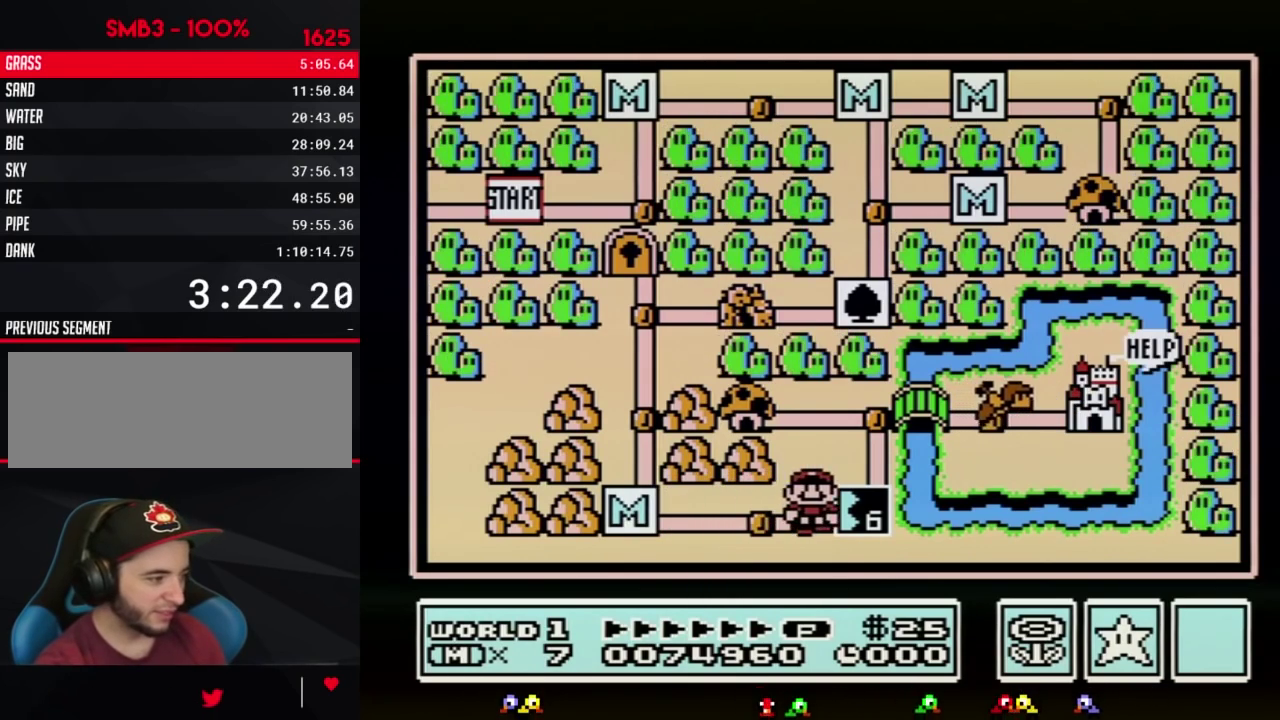
{"buttons": ["DPAD_RIGHT"], "events": []}
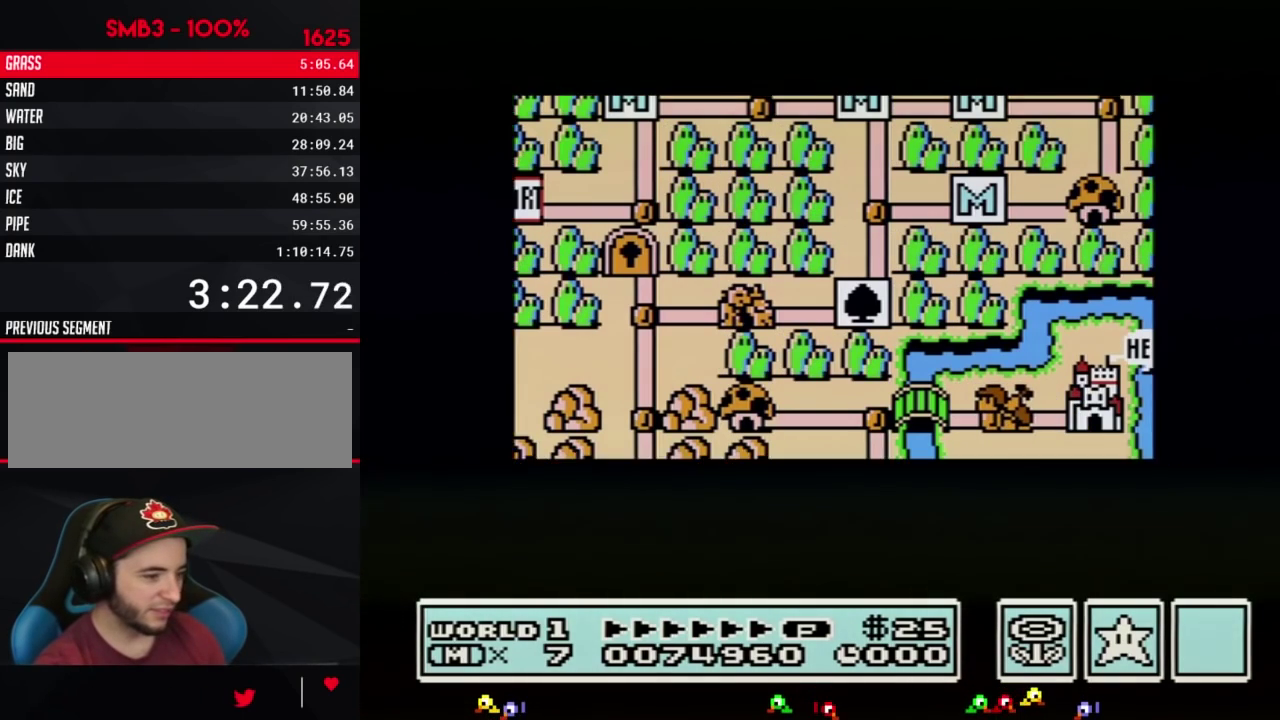
{"buttons": ["DPAD_RIGHT"], "events": []}
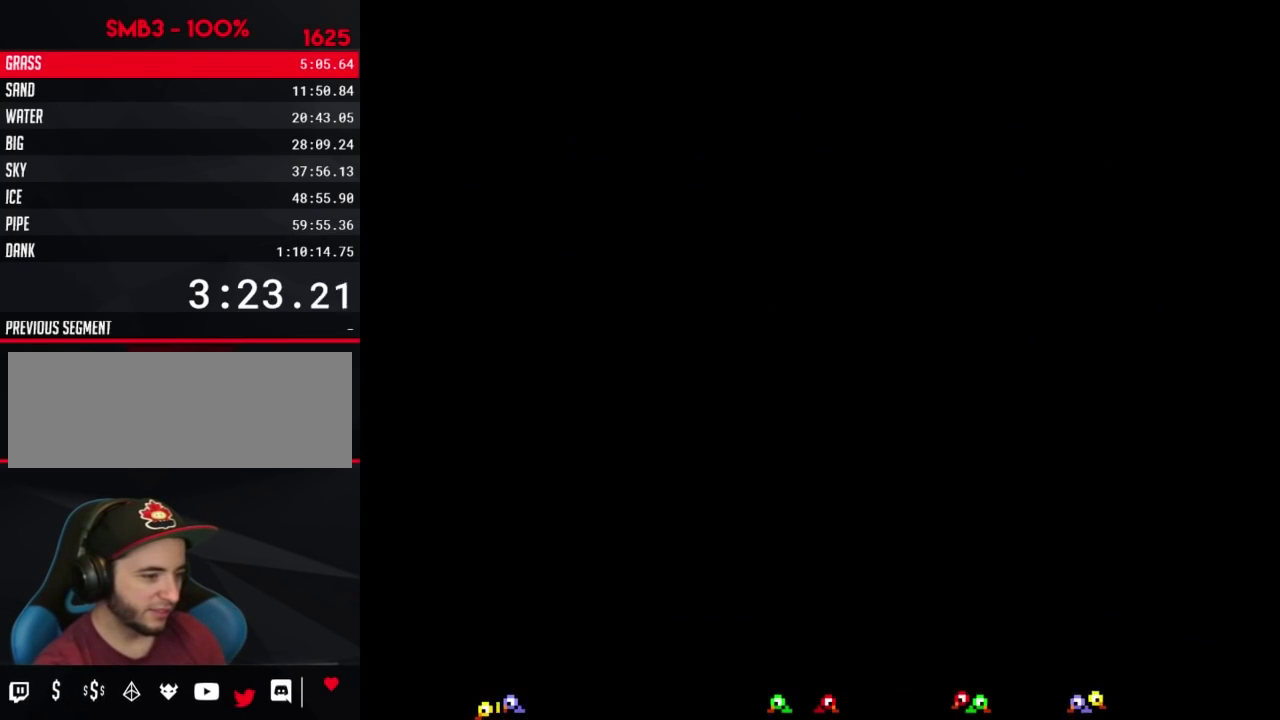
{"buttons": ["B", "DPAD_RIGHT"], "events": [[183, "DPAD_RIGHT", "up"], [317, "B", "down"], [317, "DPAD_RIGHT", "down"]]}
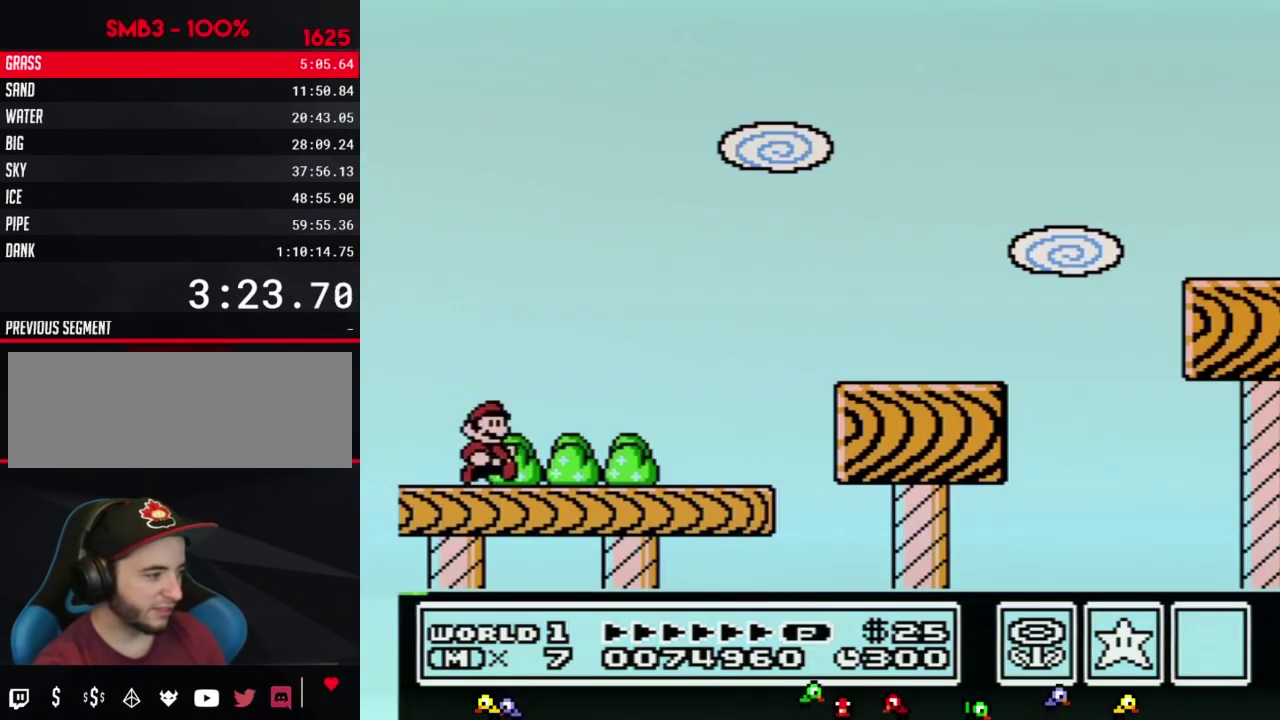
{"buttons": ["B", "DPAD_RIGHT"], "events": [[133, "A", "down"], [283, "A", "up"]]}
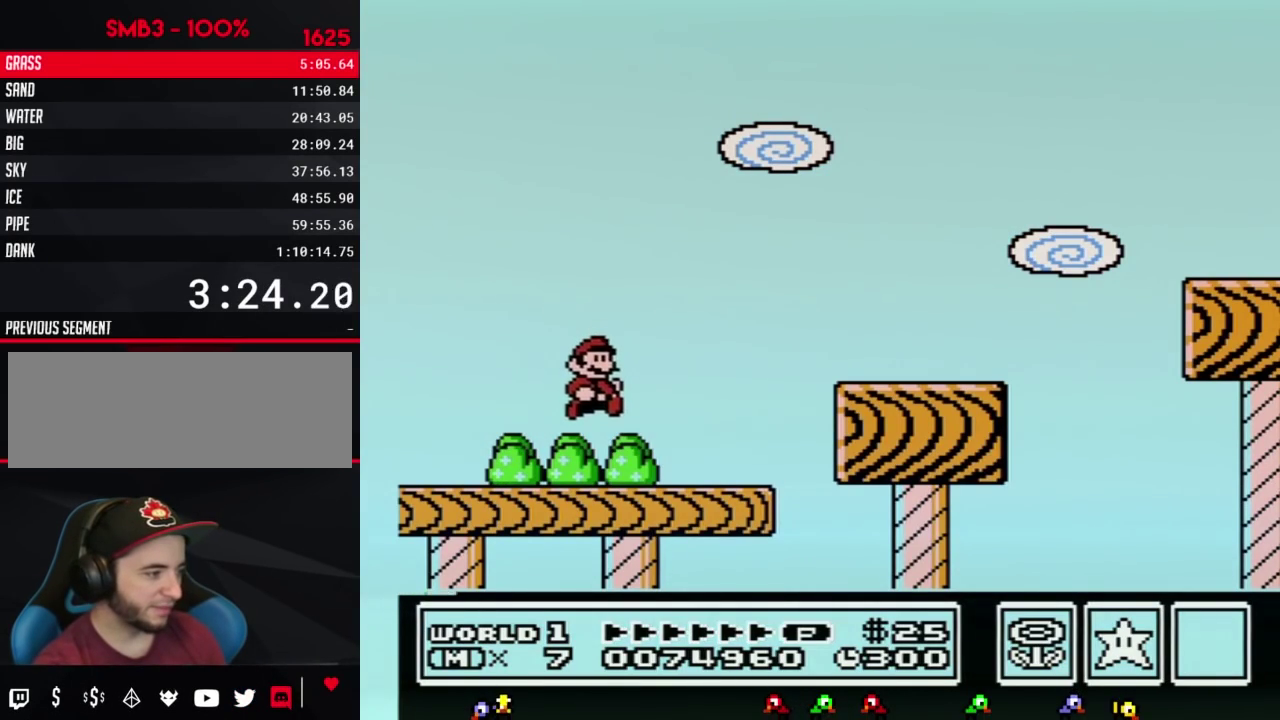
{"buttons": ["B", "DPAD_RIGHT"], "events": [[283, "A", "down"], [417, "A", "up"]]}
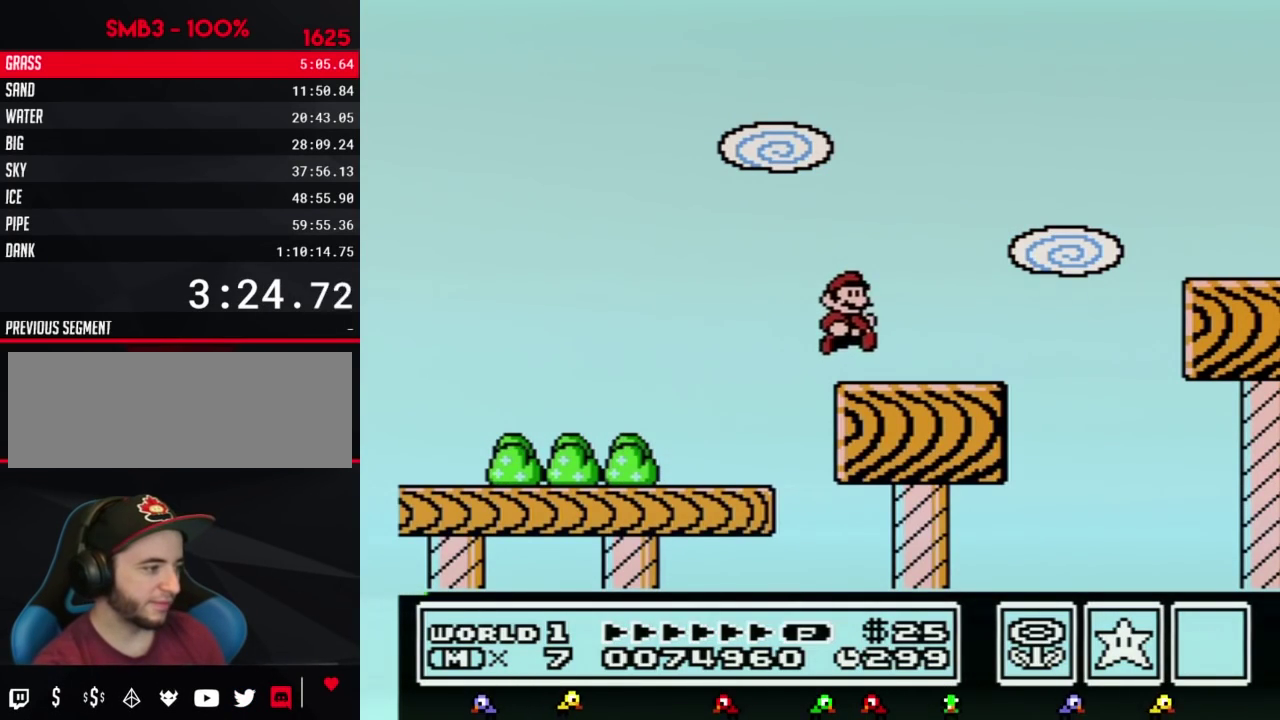
{"buttons": ["A", "B", "DPAD_RIGHT"], "events": [[400, "A", "down"]]}
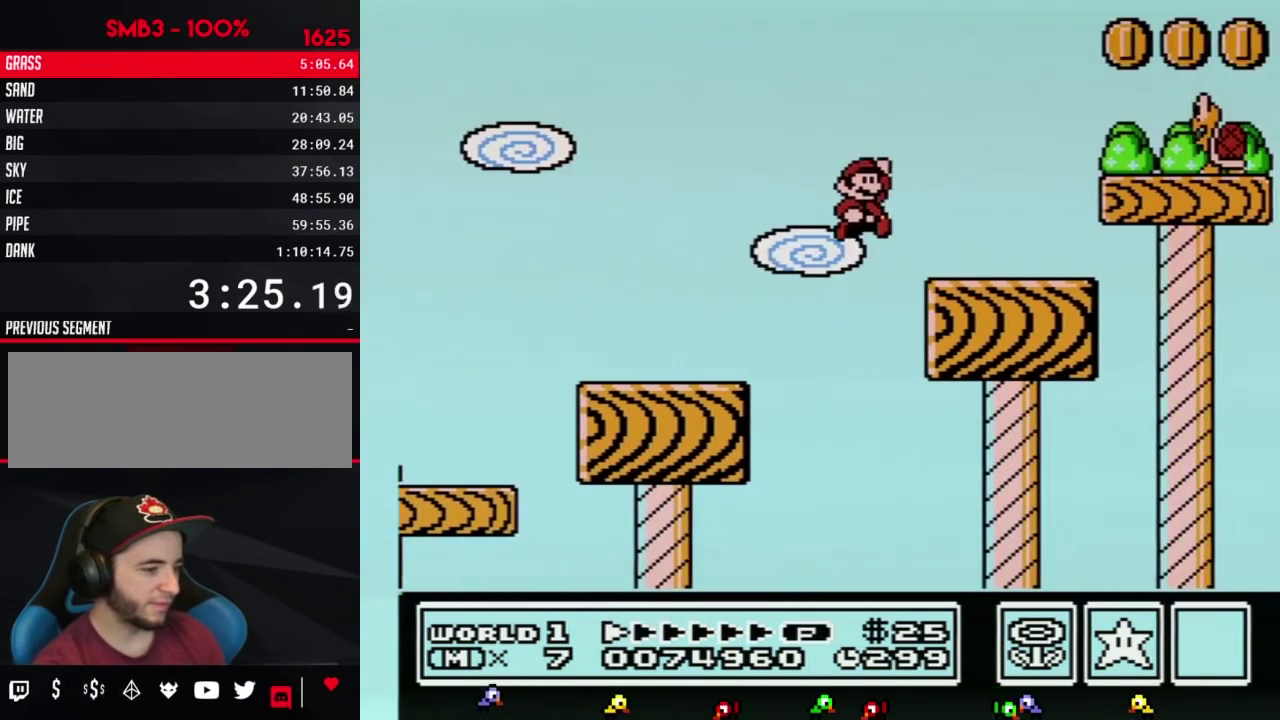
{"buttons": ["A", "B", "DPAD_RIGHT"], "events": []}
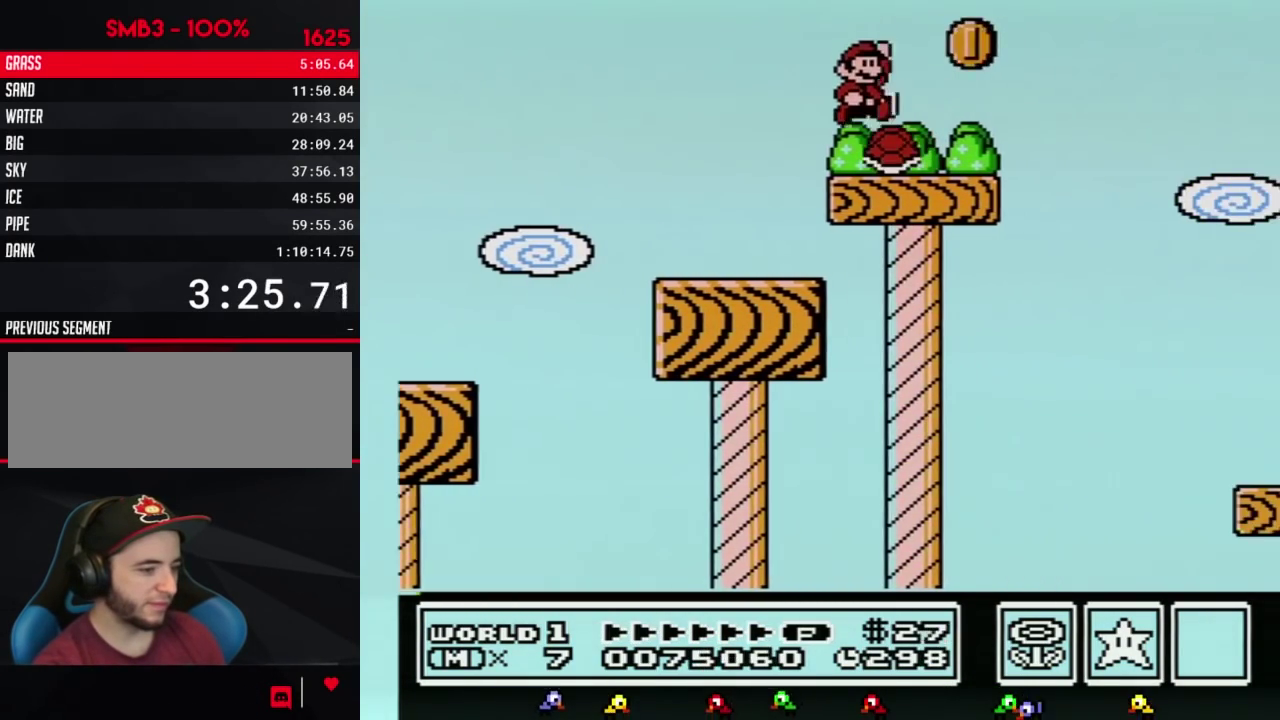
{"buttons": ["A", "B", "DPAD_RIGHT"], "events": []}
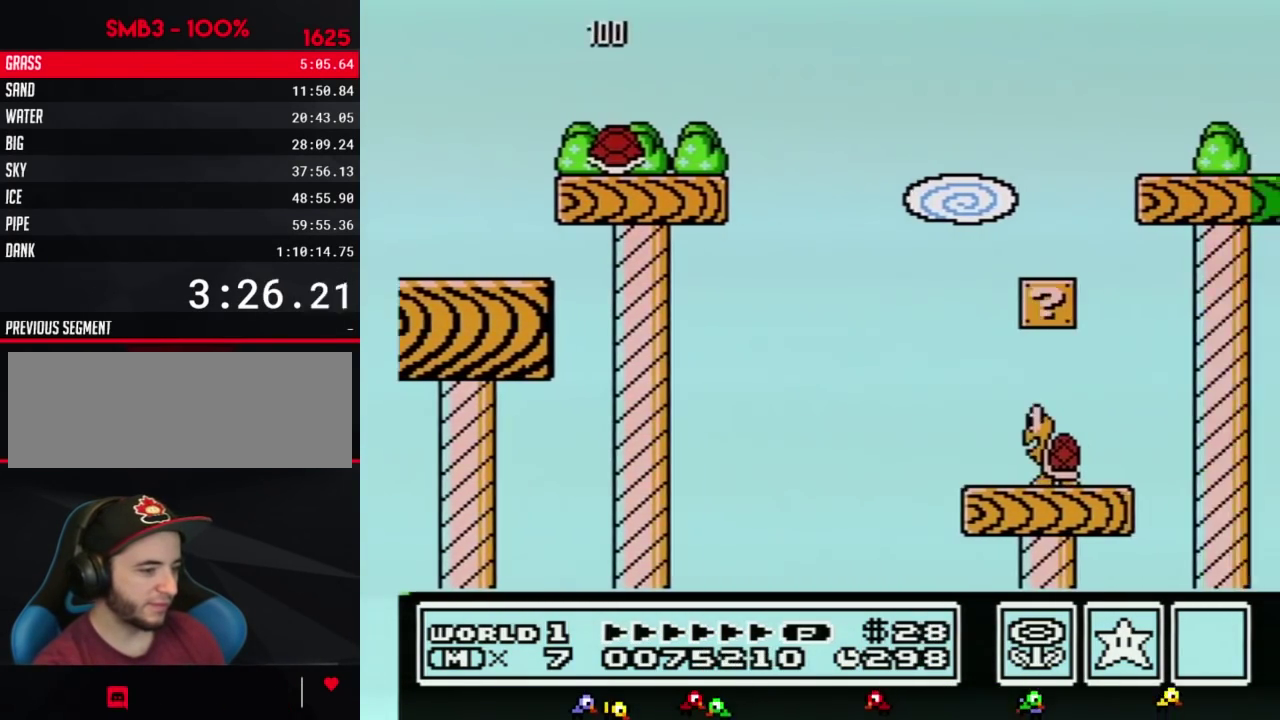
{"buttons": ["B", "DPAD_RIGHT"], "events": [[50, "A", "up"]]}
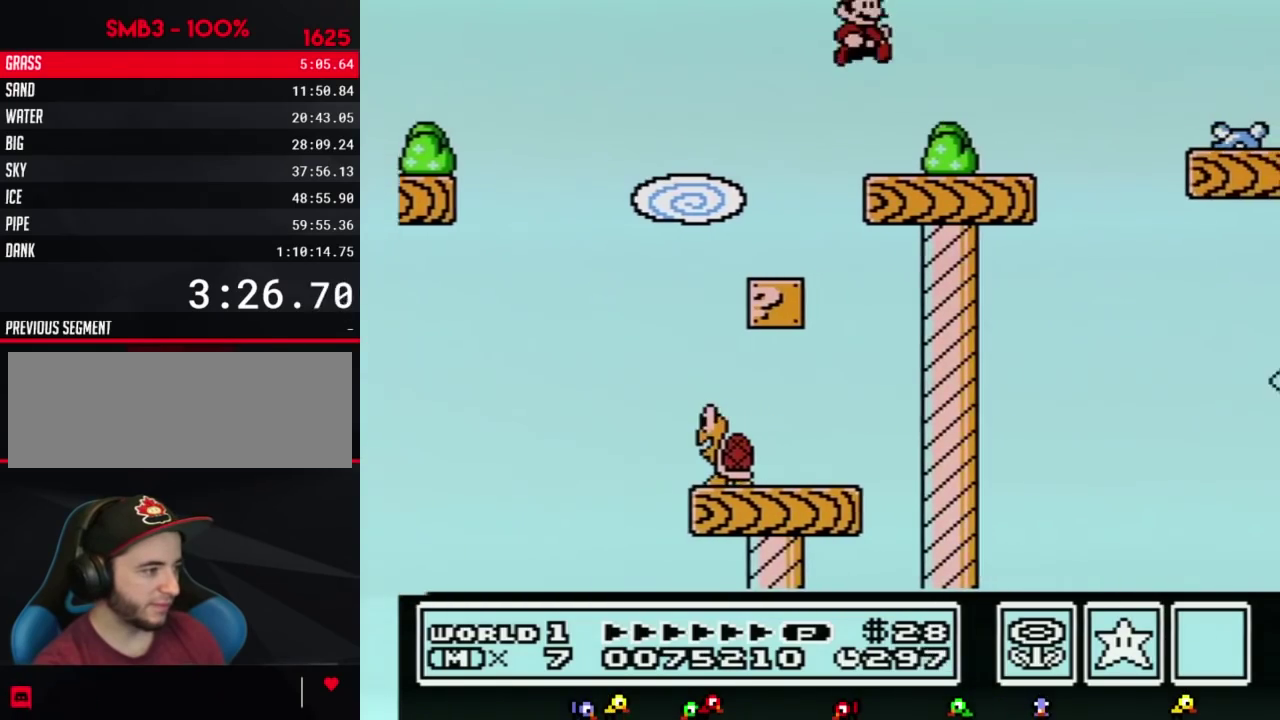
{"buttons": ["A", "B", "DPAD_RIGHT"], "events": [[400, "A", "down"]]}
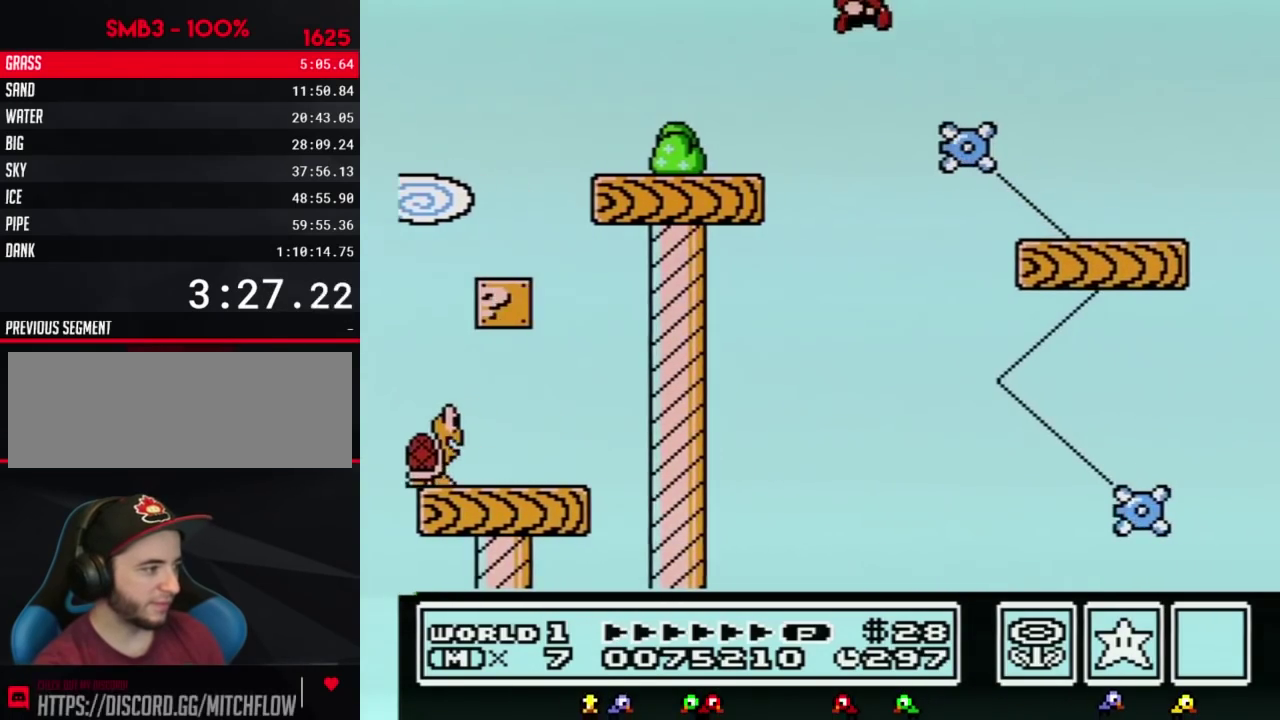
{"buttons": ["A", "B", "DPAD_RIGHT"], "events": []}
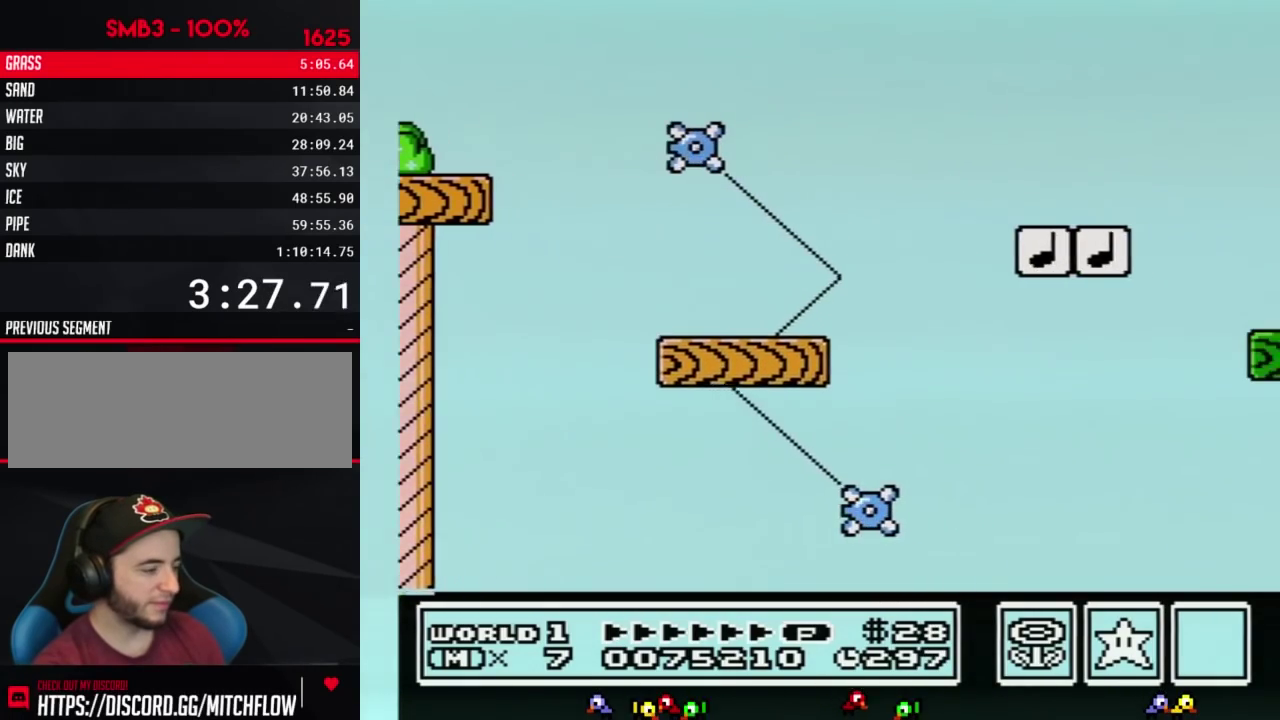
{"buttons": ["B", "DPAD_RIGHT"], "events": [[267, "A", "up"]]}
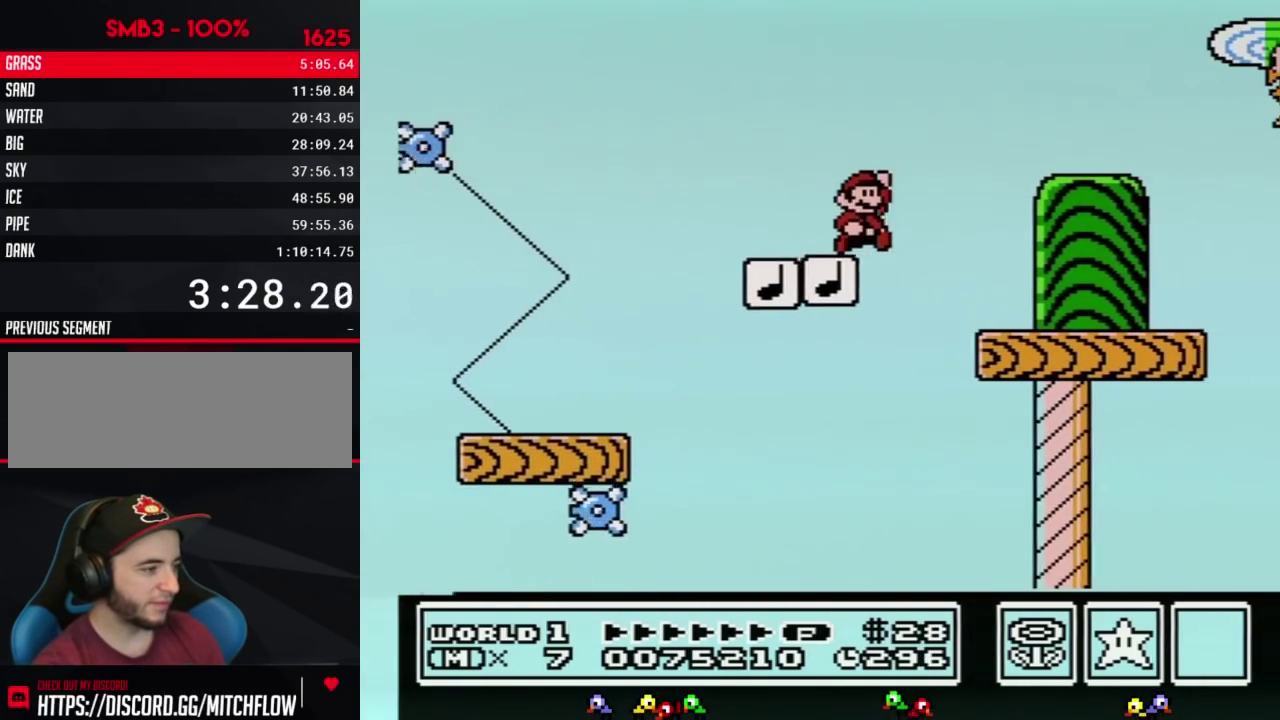
{"buttons": ["B", "DPAD_RIGHT"], "events": []}
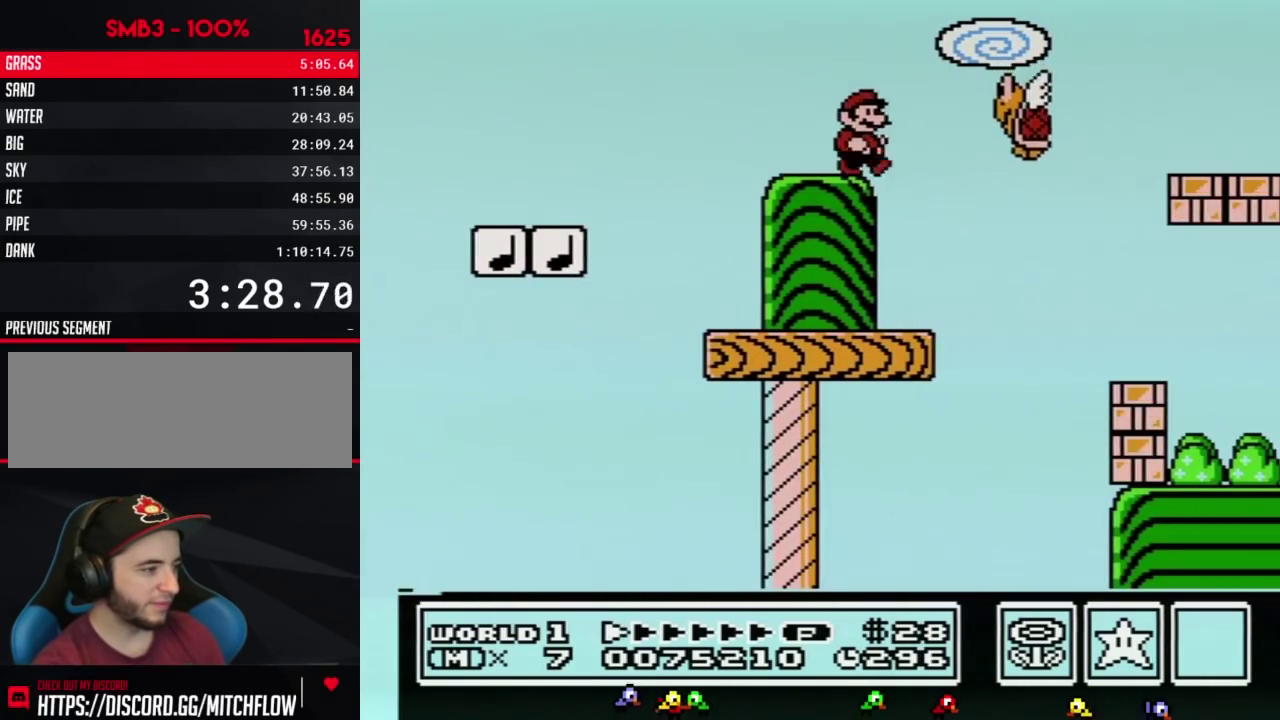
{"buttons": ["B", "DPAD_RIGHT"], "events": [[117, "A", "down"], [233, "A", "up"]]}
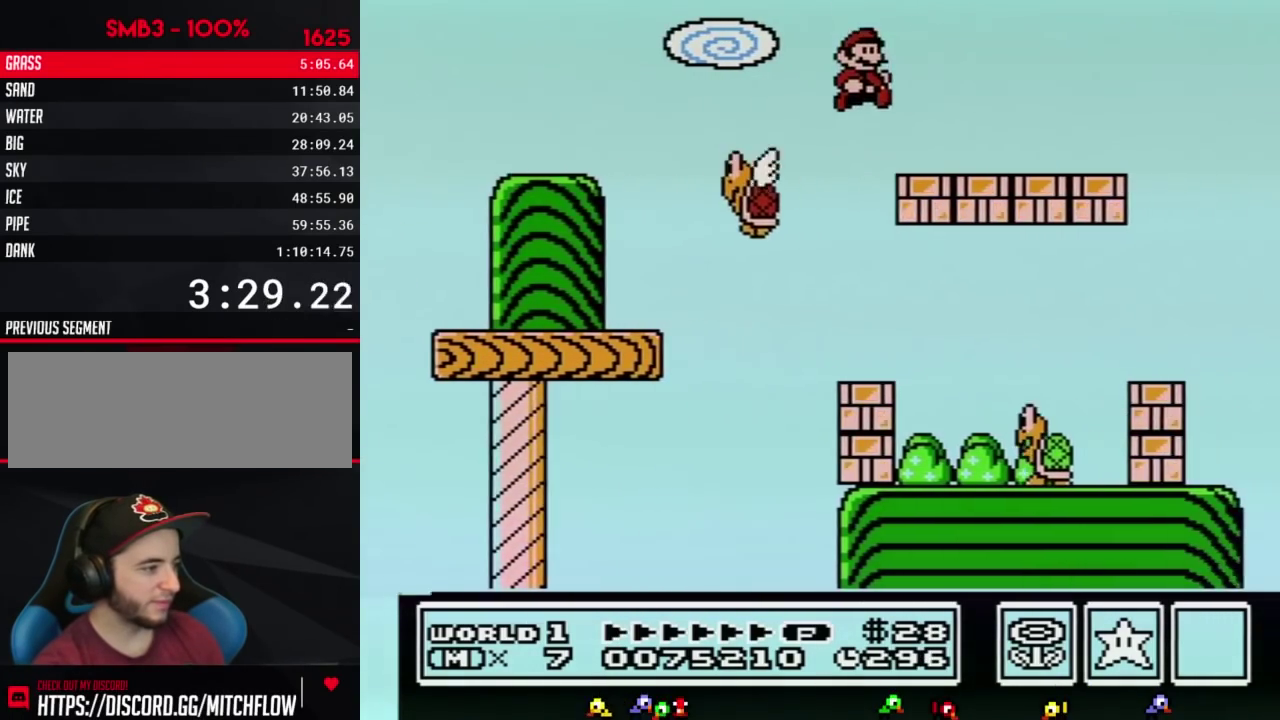
{"buttons": ["A", "B", "DPAD_RIGHT"], "events": [[433, "A", "down"]]}
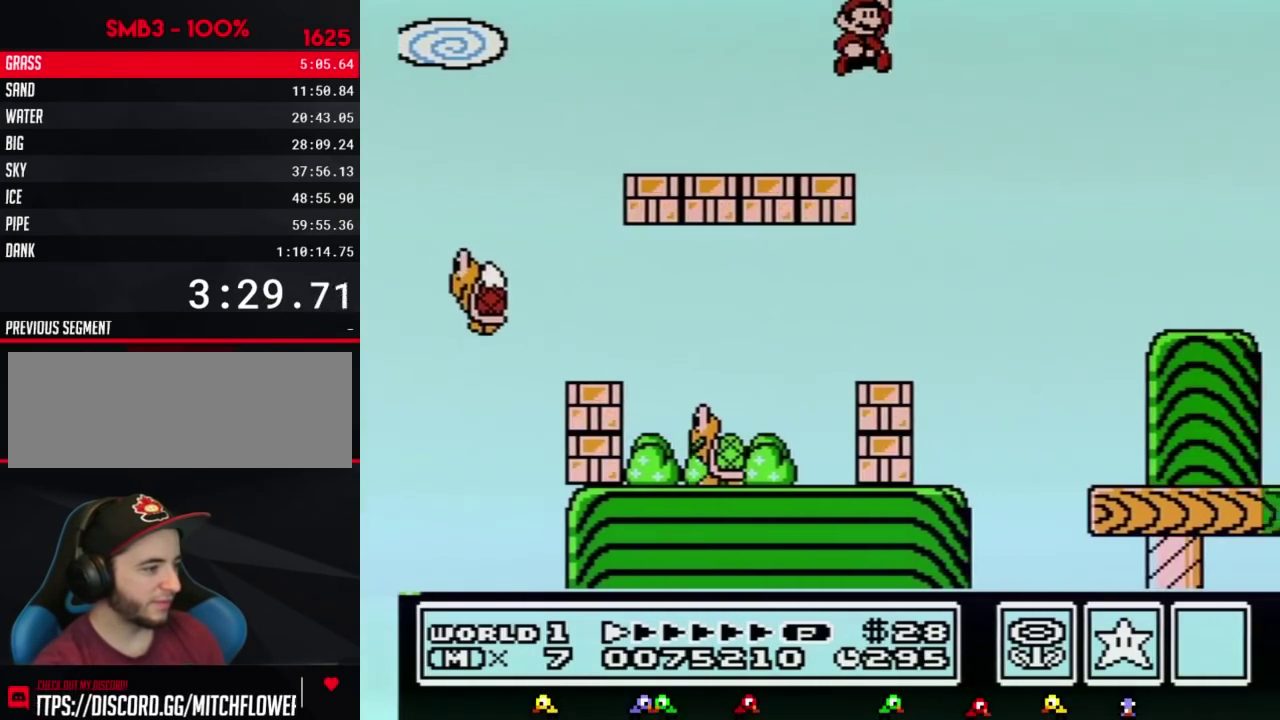
{"buttons": ["B", "DPAD_RIGHT"], "events": [[17, "A", "up"]]}
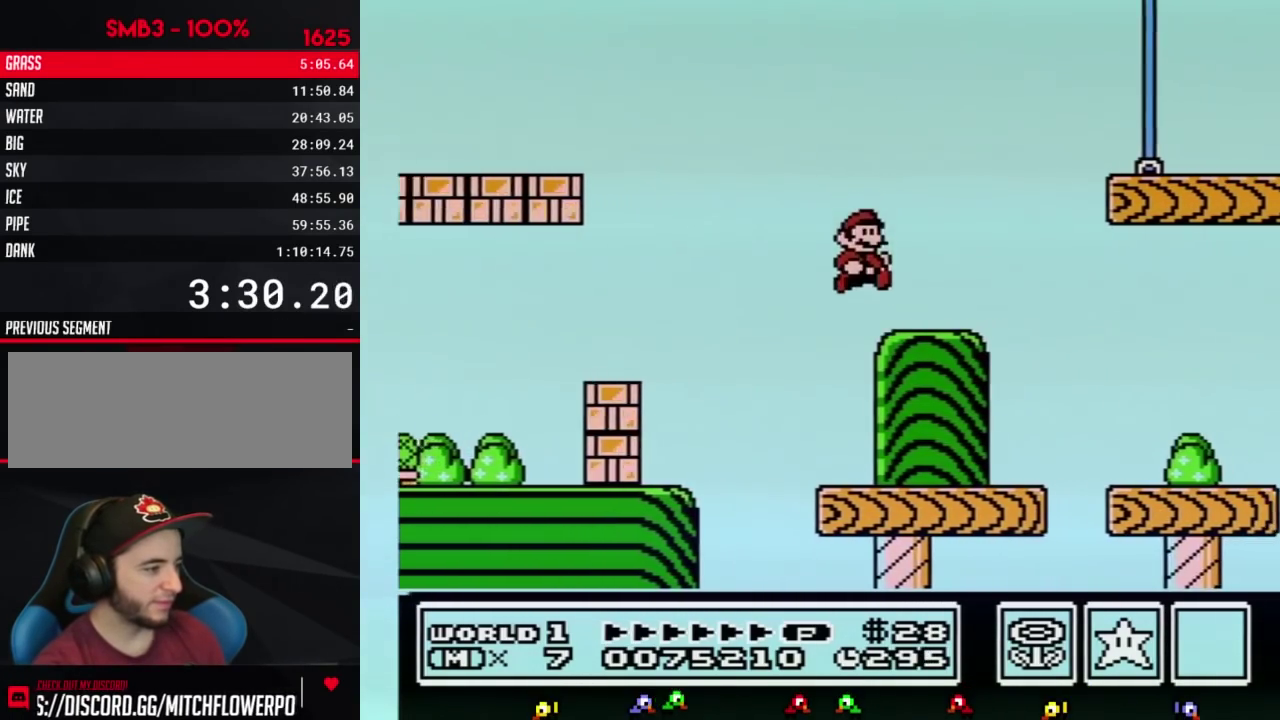
{"buttons": ["B", "DPAD_RIGHT"], "events": [[200, "A", "down"], [333, "A", "up"]]}
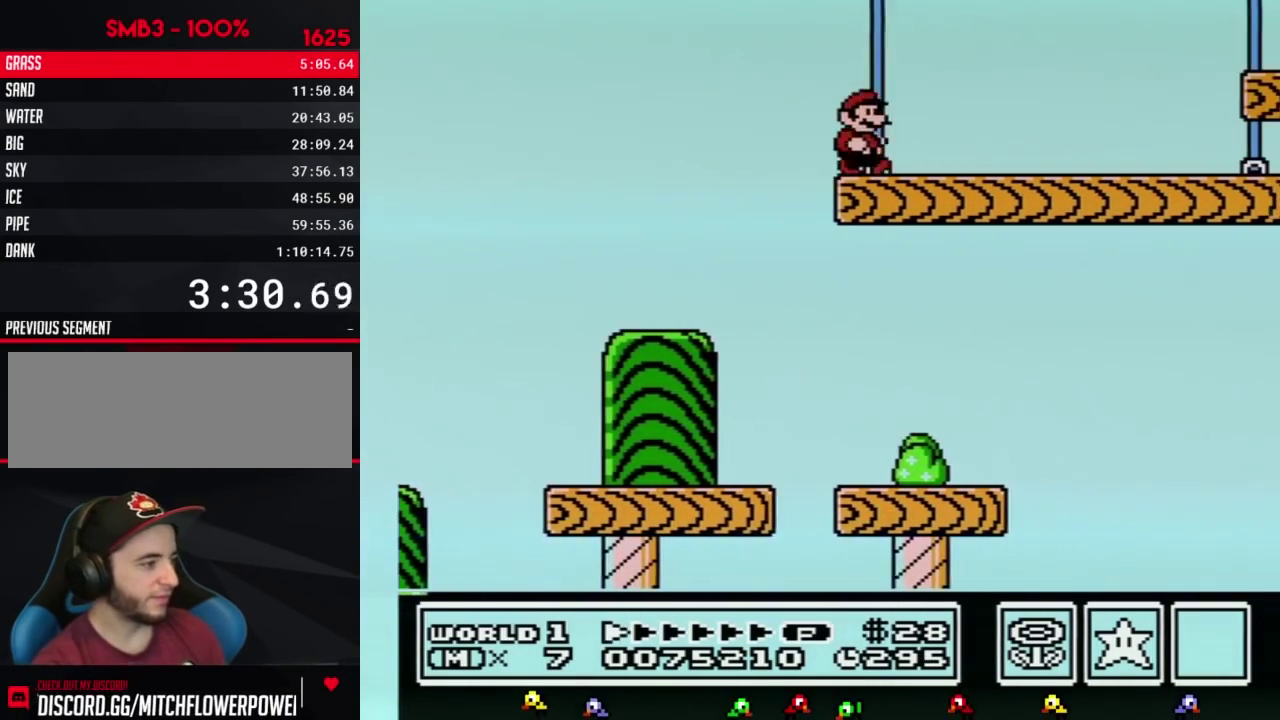
{"buttons": ["B", "DPAD_RIGHT"], "events": []}
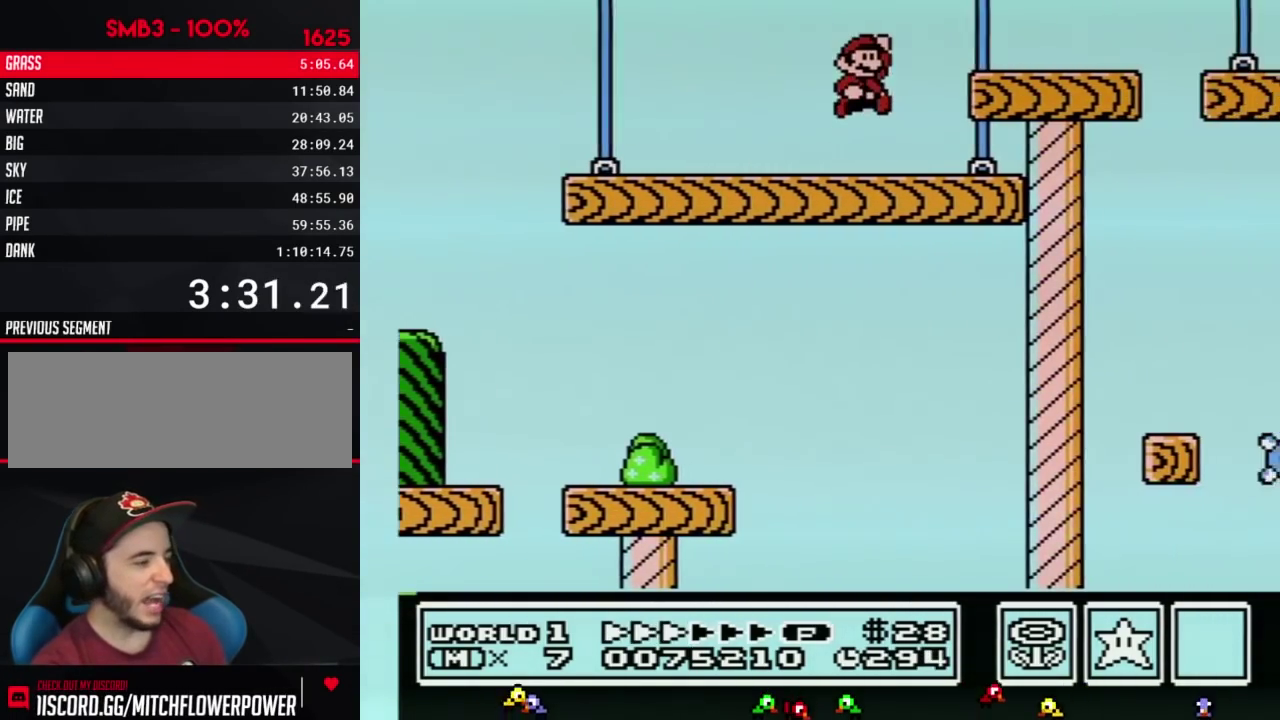
{"buttons": ["B", "DPAD_RIGHT"], "events": []}
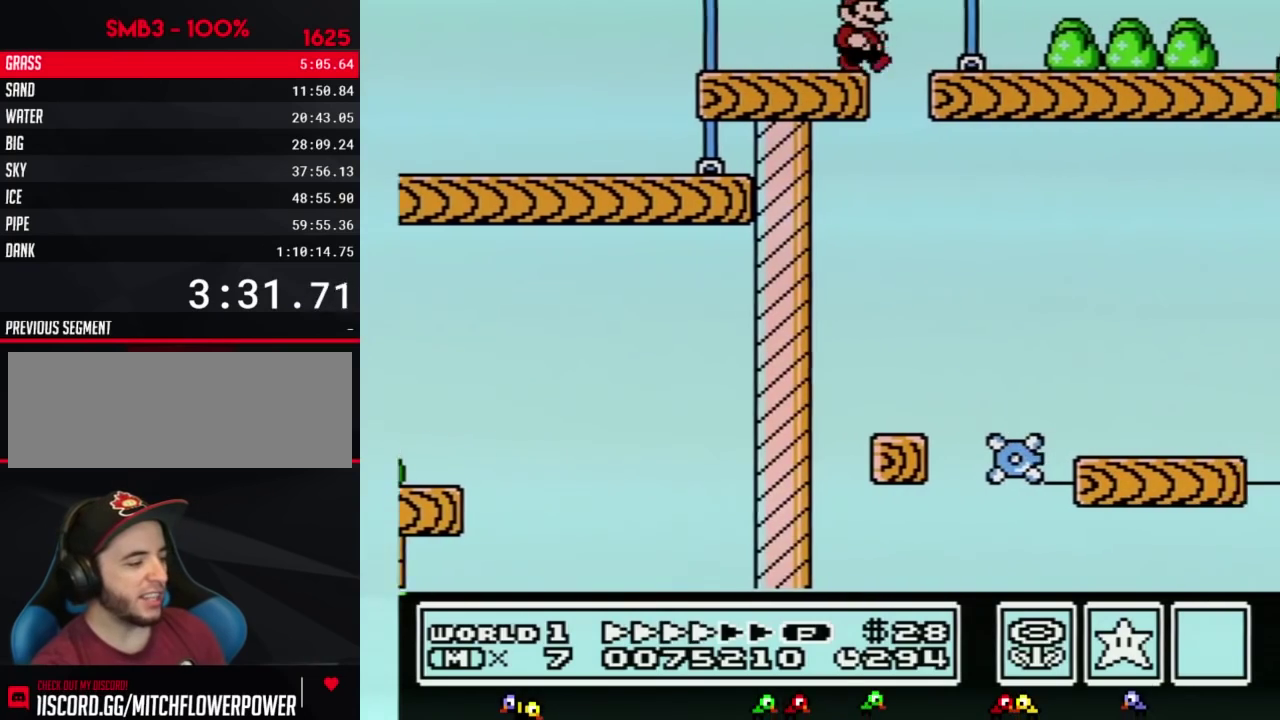
{"buttons": ["B", "DPAD_RIGHT"], "events": []}